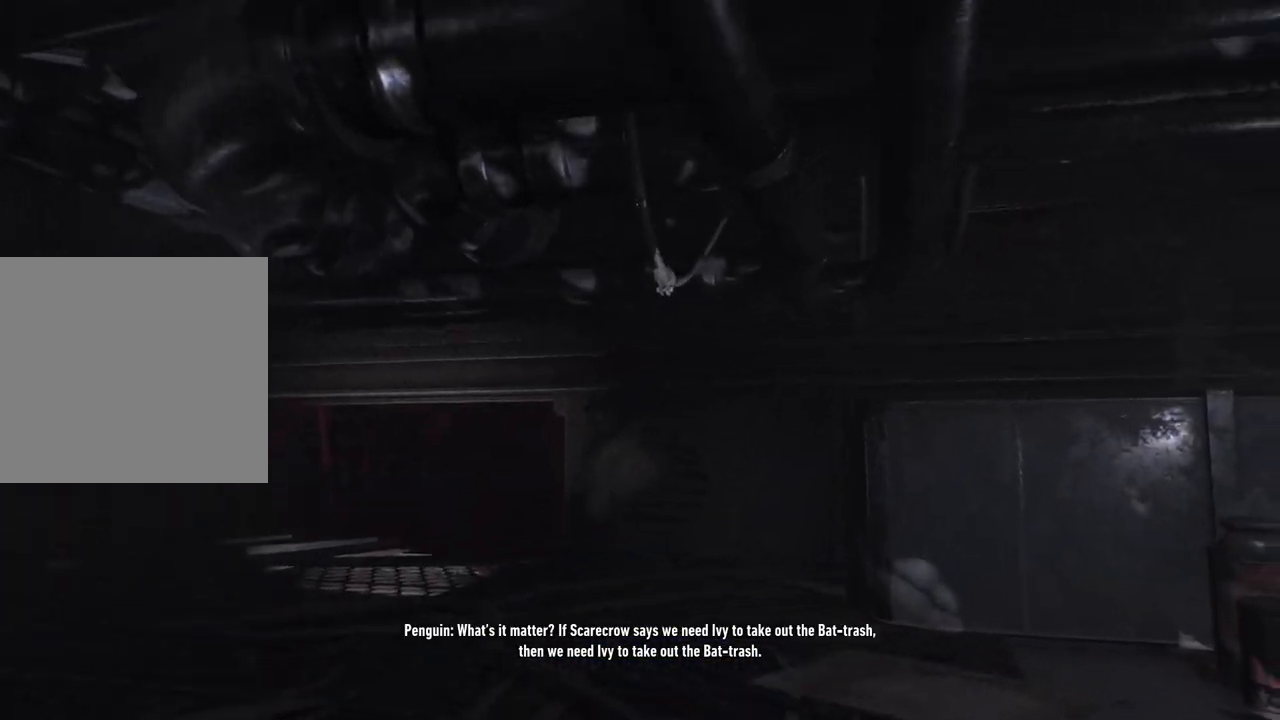
Gameplay with a controller (Xbox layout); each line is a JSON object with the inputs held at the frame after it. "events" lists button and stick changes between this image and that frame as [ms after this image, input, new state], when the widget could be followed in between.
{"buttons": [], "left_stick": "left", "right_stick": "left", "events": [[167, "right_stick", "center"], [333, "right_stick", "left"], [383, "left_stick", "center"], [500, "left_stick", "left"]]}
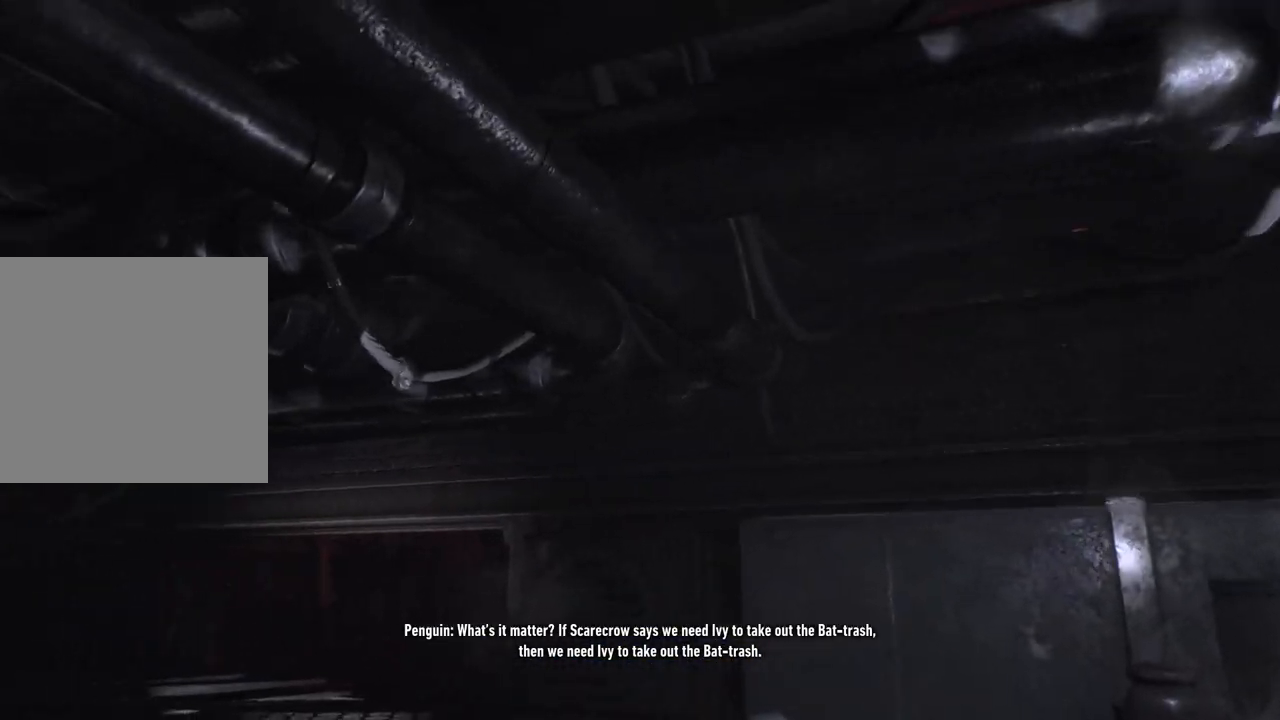
{"buttons": [], "left_stick": "up-left", "right_stick": "center", "events": [[200, "right_stick", "down-left"], [317, "left_stick", "up-left"], [500, "right_stick", "center"]]}
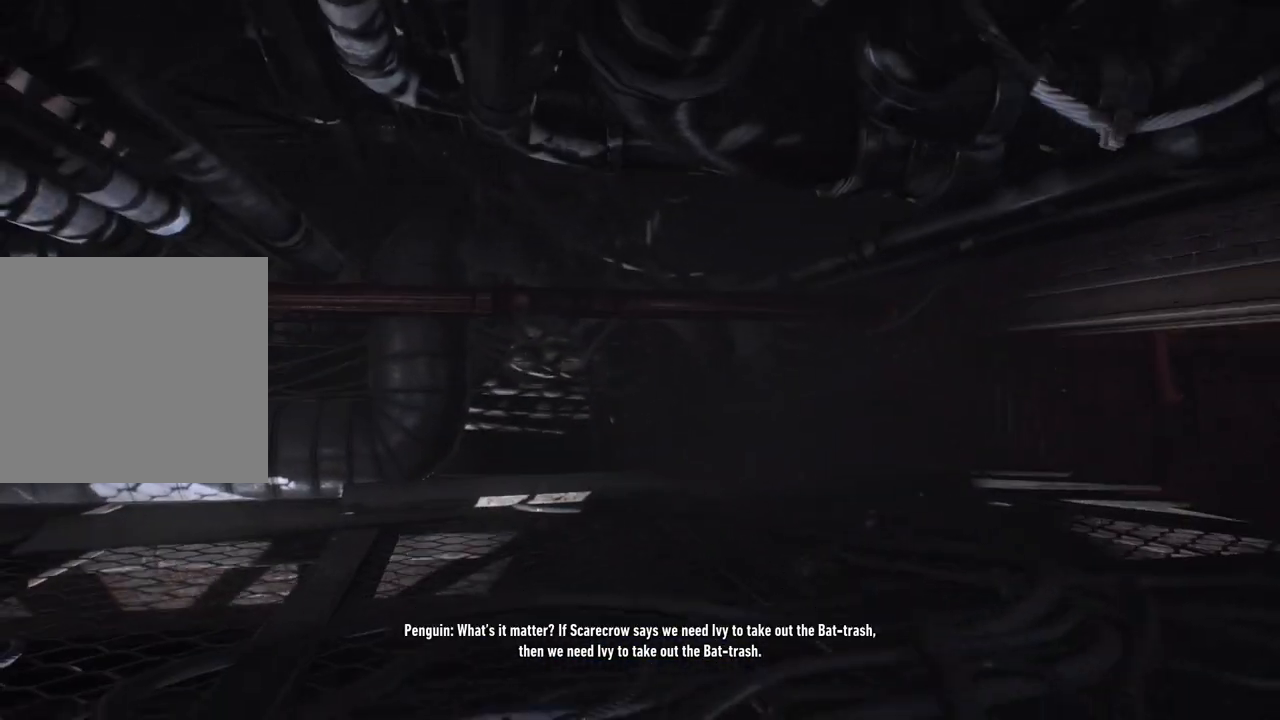
{"buttons": [], "left_stick": "up-left", "right_stick": "left", "events": [[383, "right_stick", "left"]]}
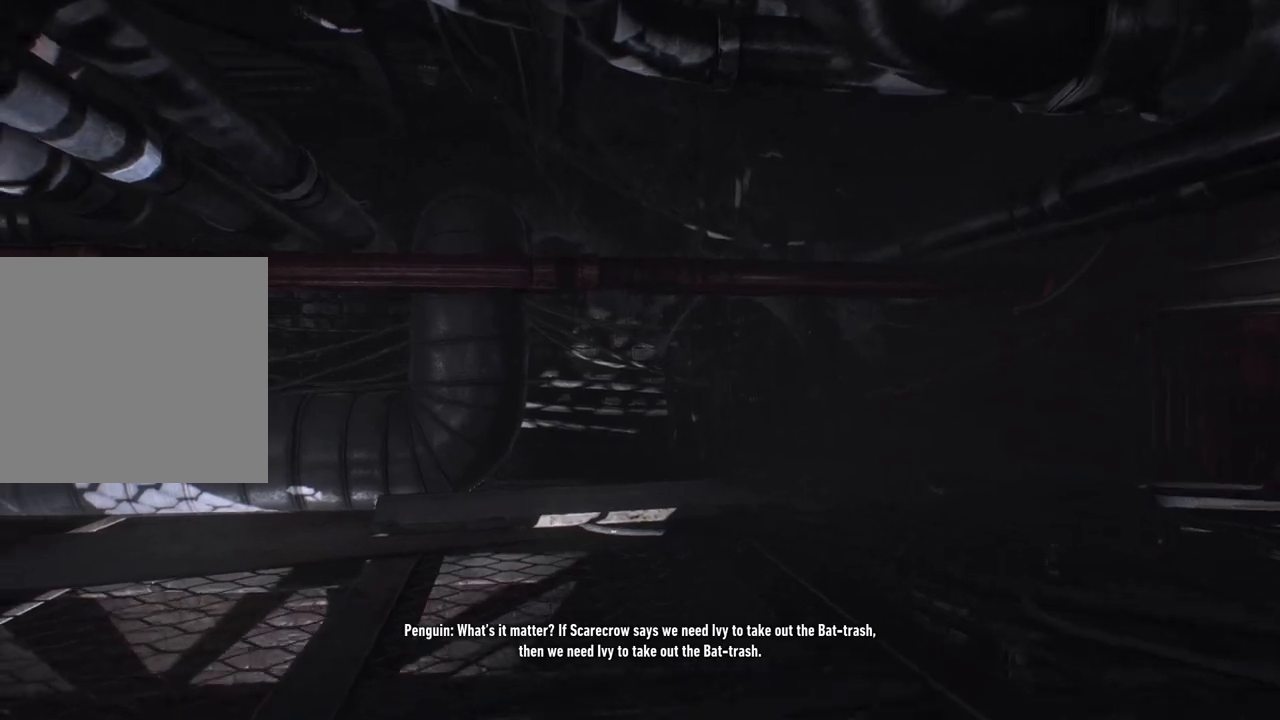
{"buttons": [], "left_stick": "up-left", "right_stick": "center", "events": [[383, "right_stick", "center"]]}
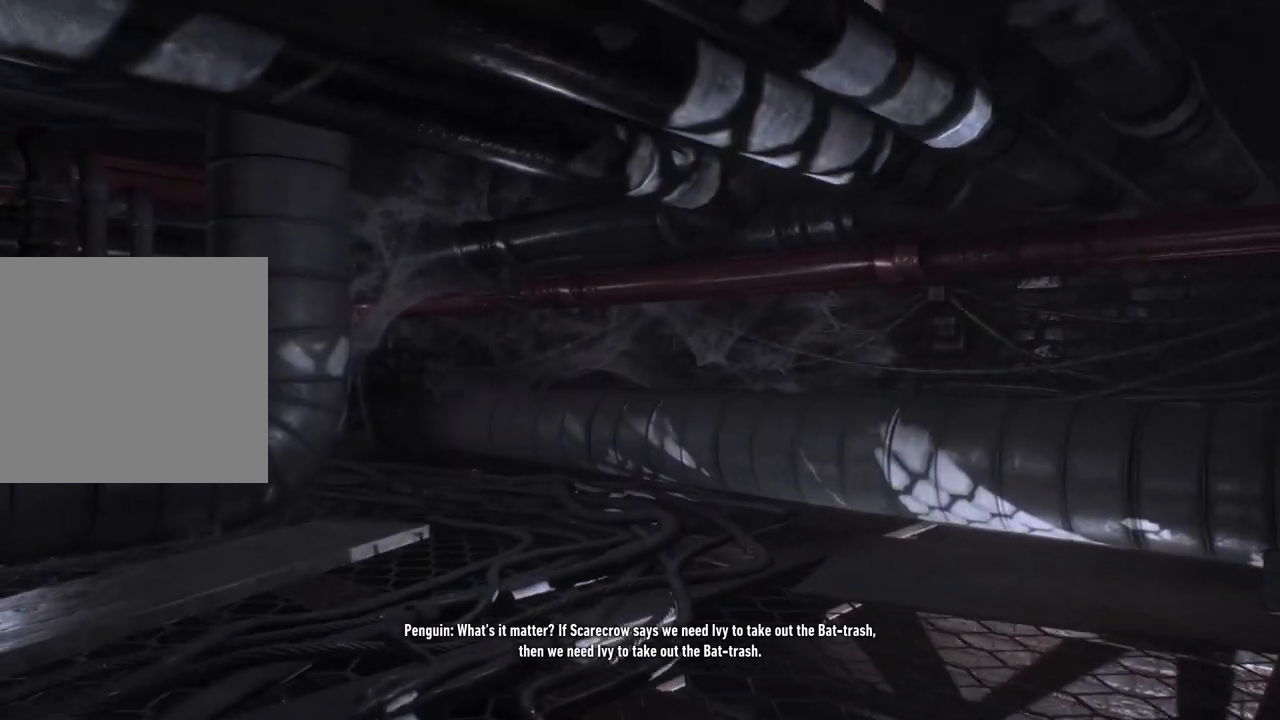
{"buttons": [], "left_stick": "up-right", "right_stick": "left", "events": [[233, "right_stick", "left"], [300, "left_stick", "up"], [467, "left_stick", "up-right"]]}
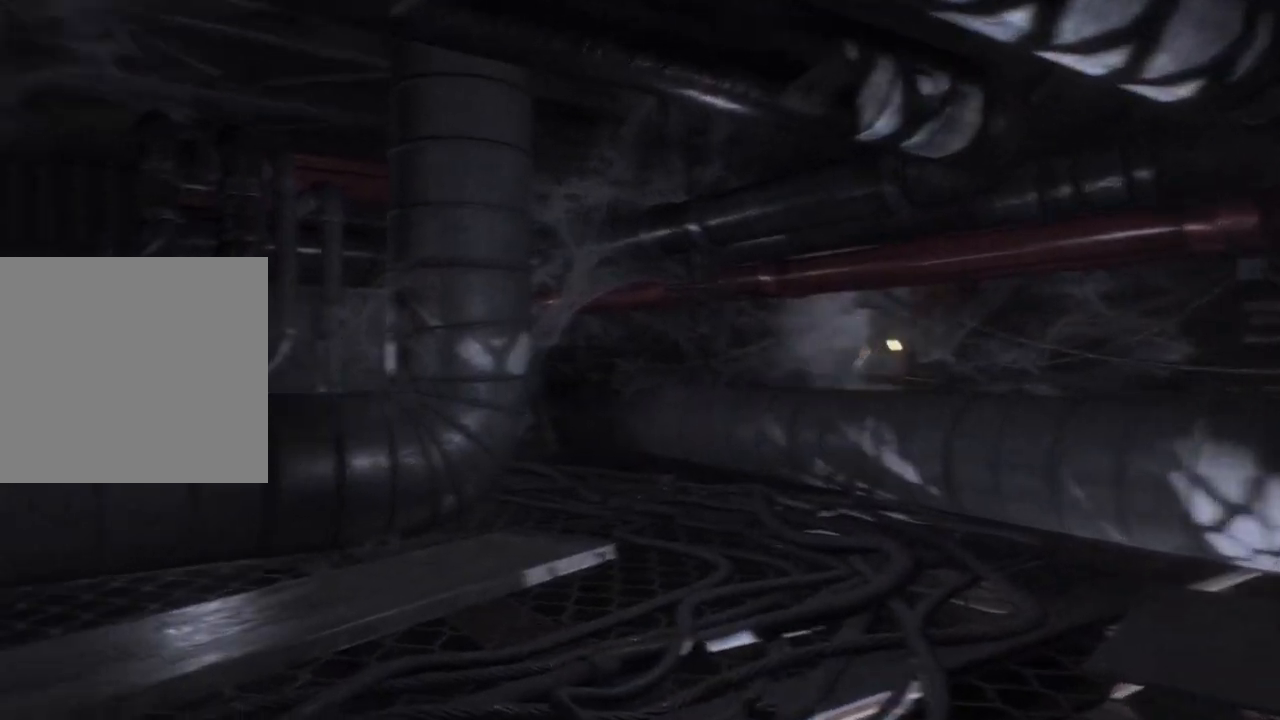
{"buttons": [], "left_stick": "center", "right_stick": "left", "events": [[233, "left_stick", "center"], [317, "DPAD_UP", "down"], [433, "DPAD_UP", "up"]]}
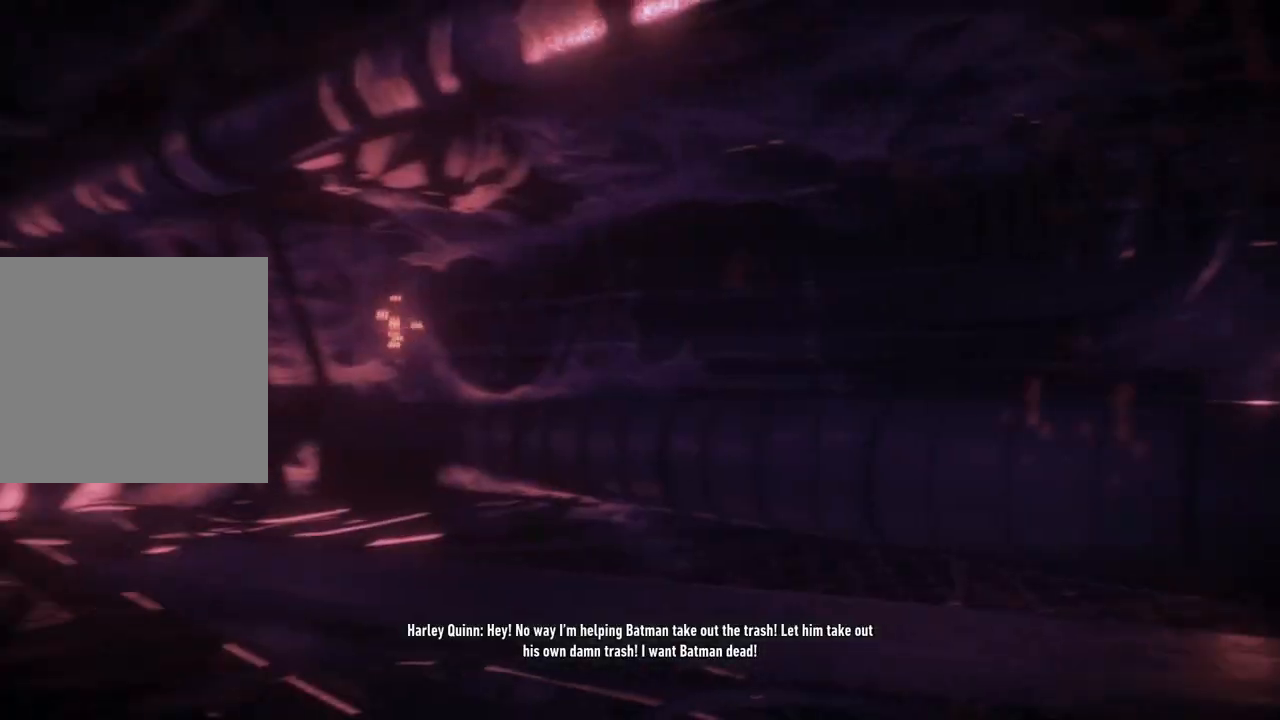
{"buttons": [], "left_stick": "right", "right_stick": "right", "events": [[17, "right_stick", "center"], [217, "left_stick", "down-right"], [333, "right_stick", "right"], [383, "left_stick", "right"]]}
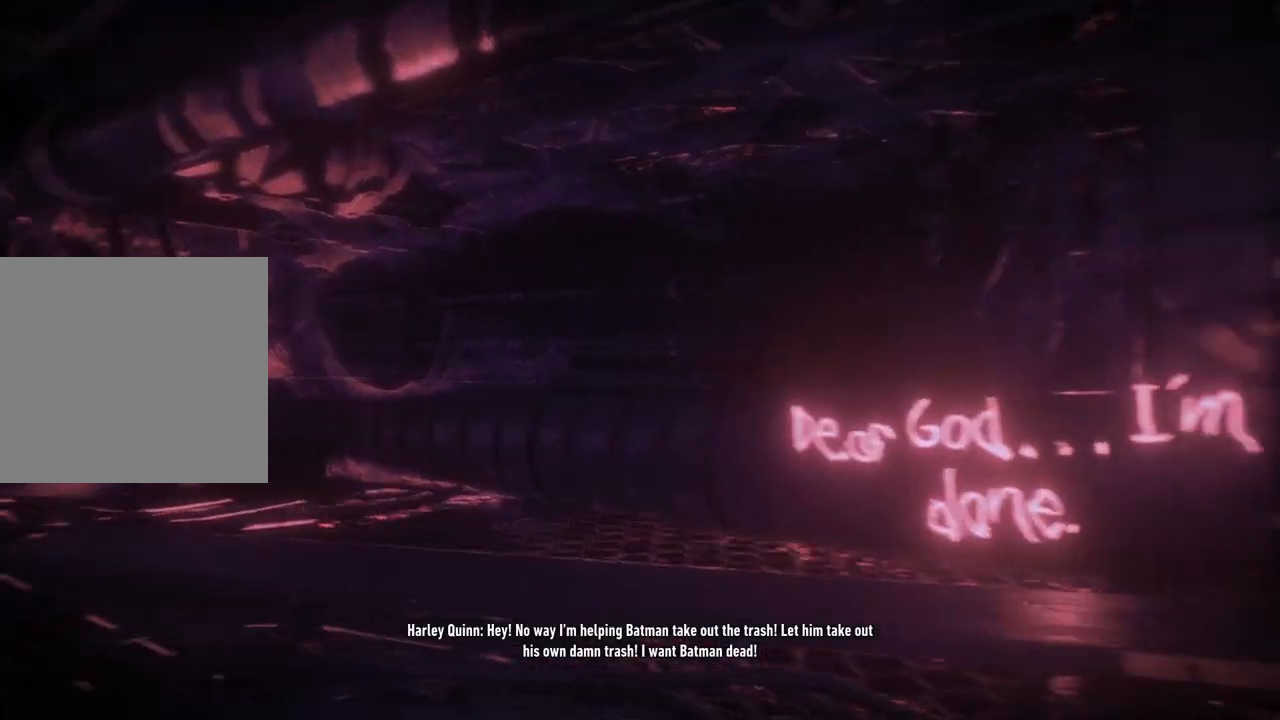
{"buttons": [], "left_stick": "up-right", "right_stick": "center", "events": [[67, "left_stick", "up-right"], [200, "right_stick", "center"]]}
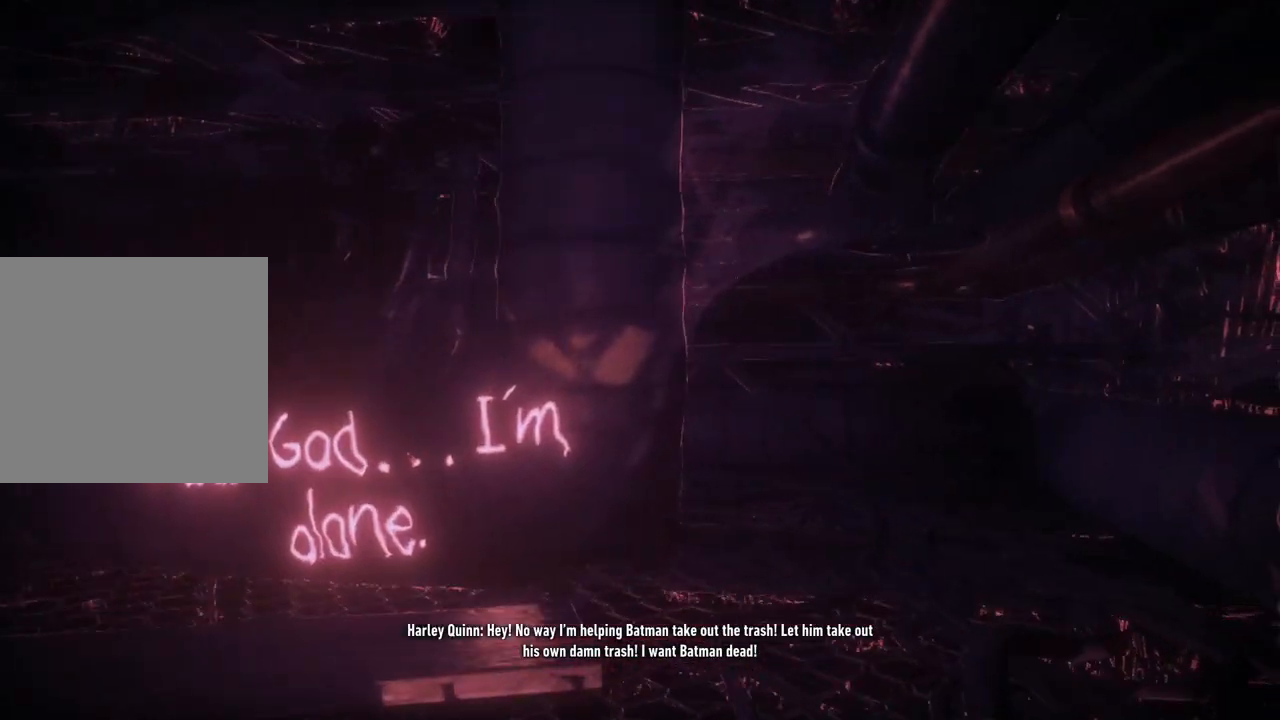
{"buttons": [], "left_stick": "right", "right_stick": "left", "events": [[333, "right_stick", "left"], [483, "left_stick", "right"]]}
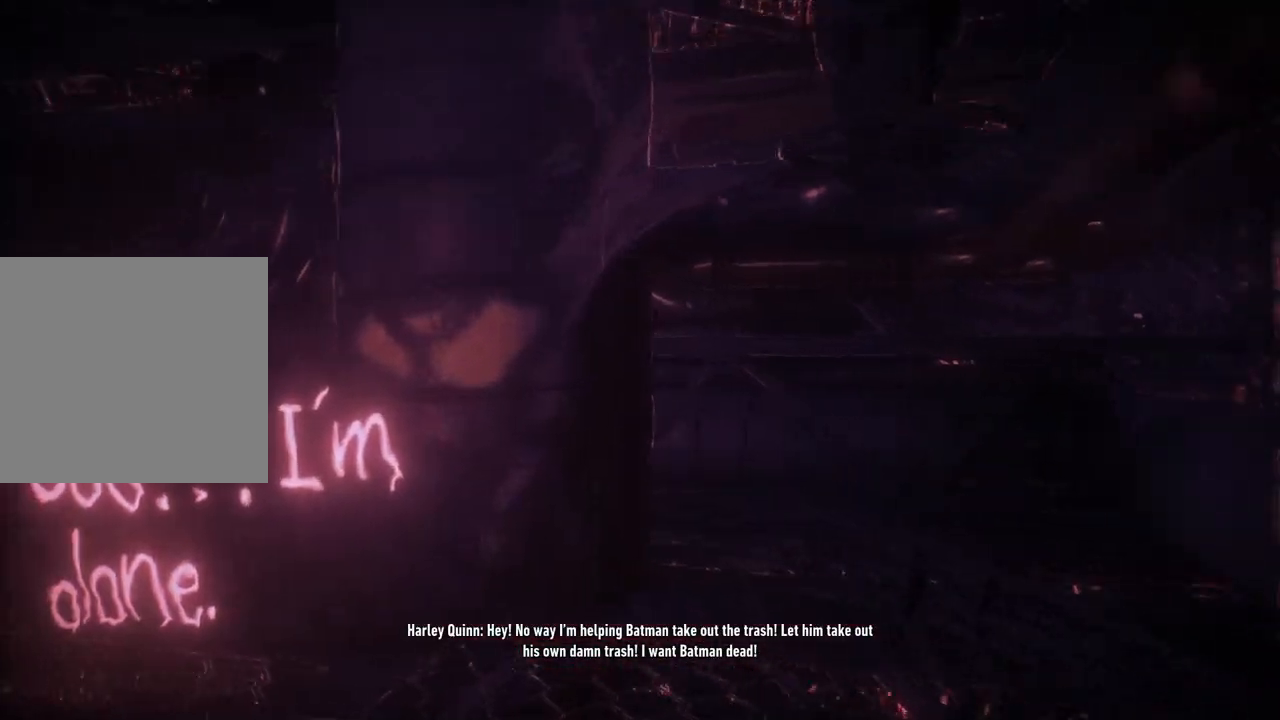
{"buttons": [], "left_stick": "down-left", "right_stick": "center", "events": [[400, "right_stick", "center"], [417, "left_stick", "down-left"]]}
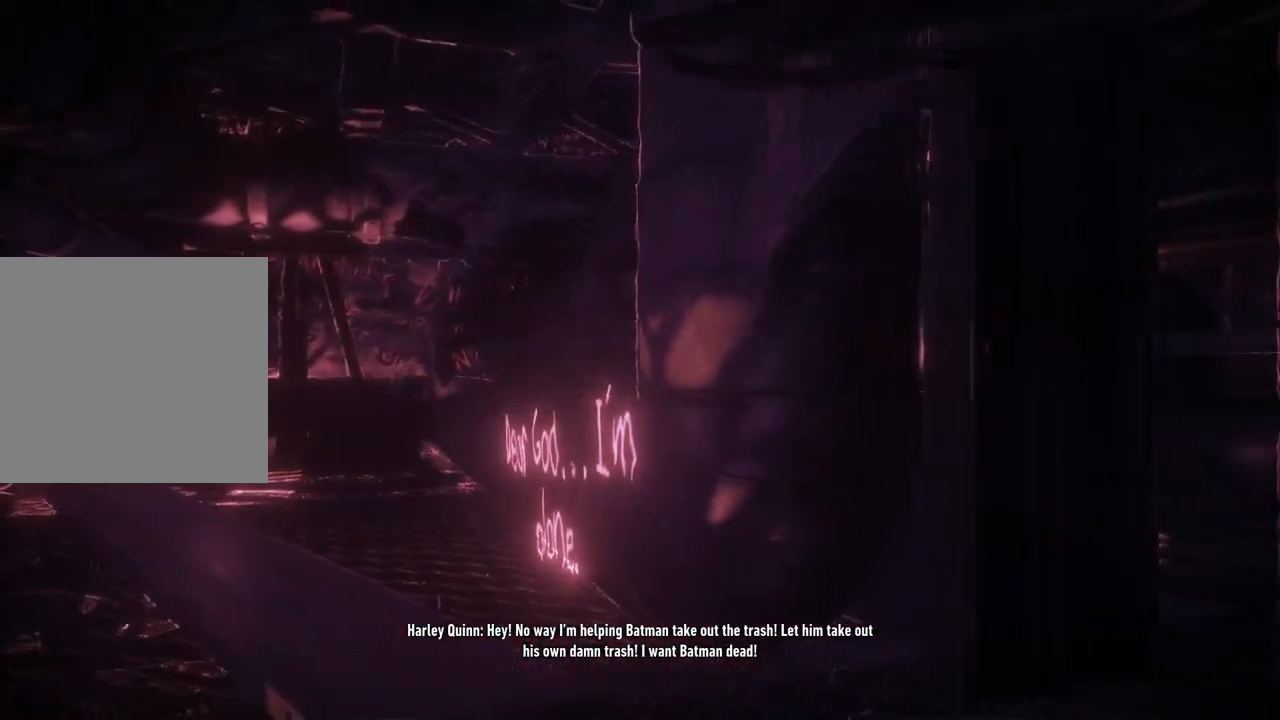
{"buttons": [], "left_stick": "left", "right_stick": "down-right", "events": [[83, "left_stick", "left"], [433, "right_stick", "down-right"]]}
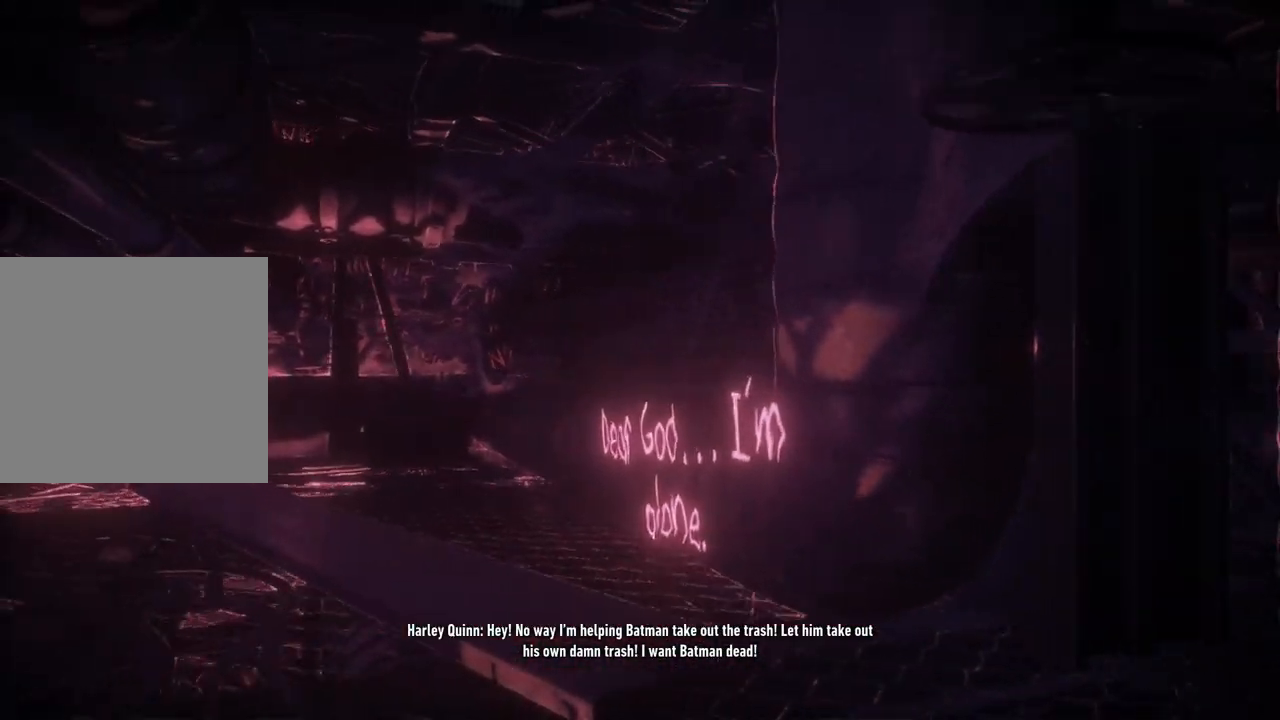
{"buttons": [], "left_stick": "center", "right_stick": "down-right", "events": [[400, "left_stick", "center"]]}
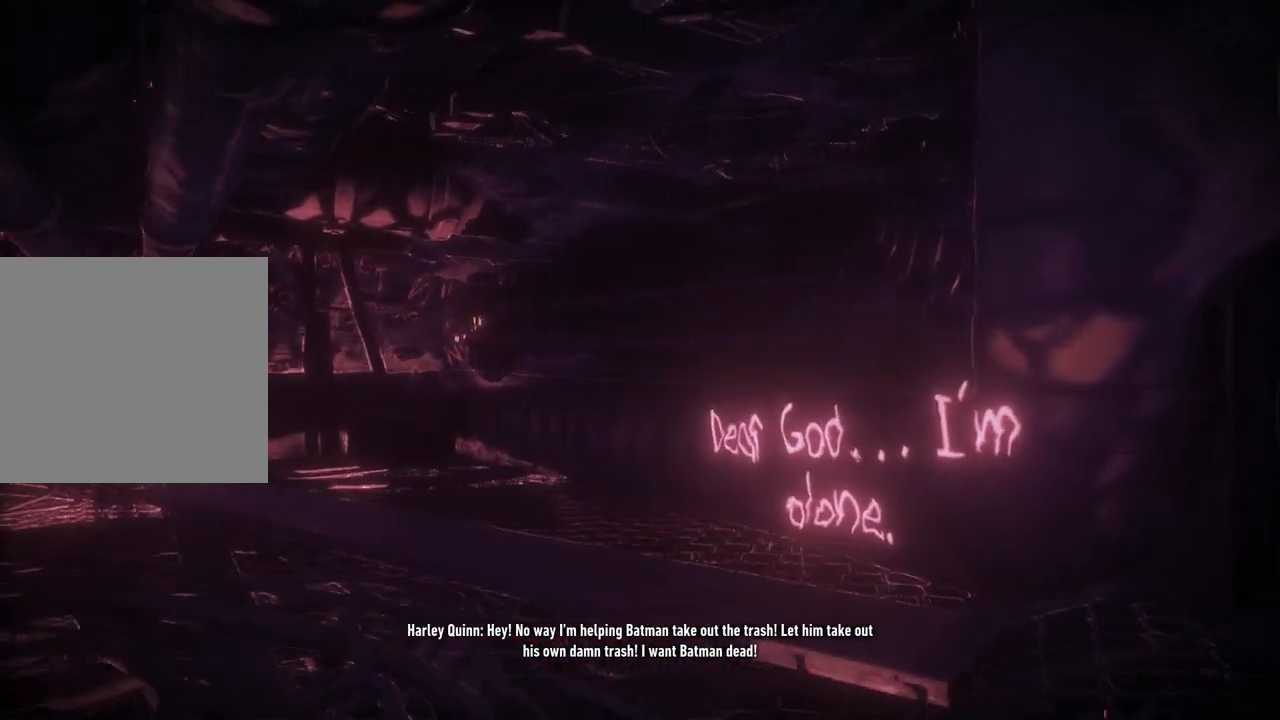
{"buttons": [], "left_stick": "center", "right_stick": "down-right", "events": []}
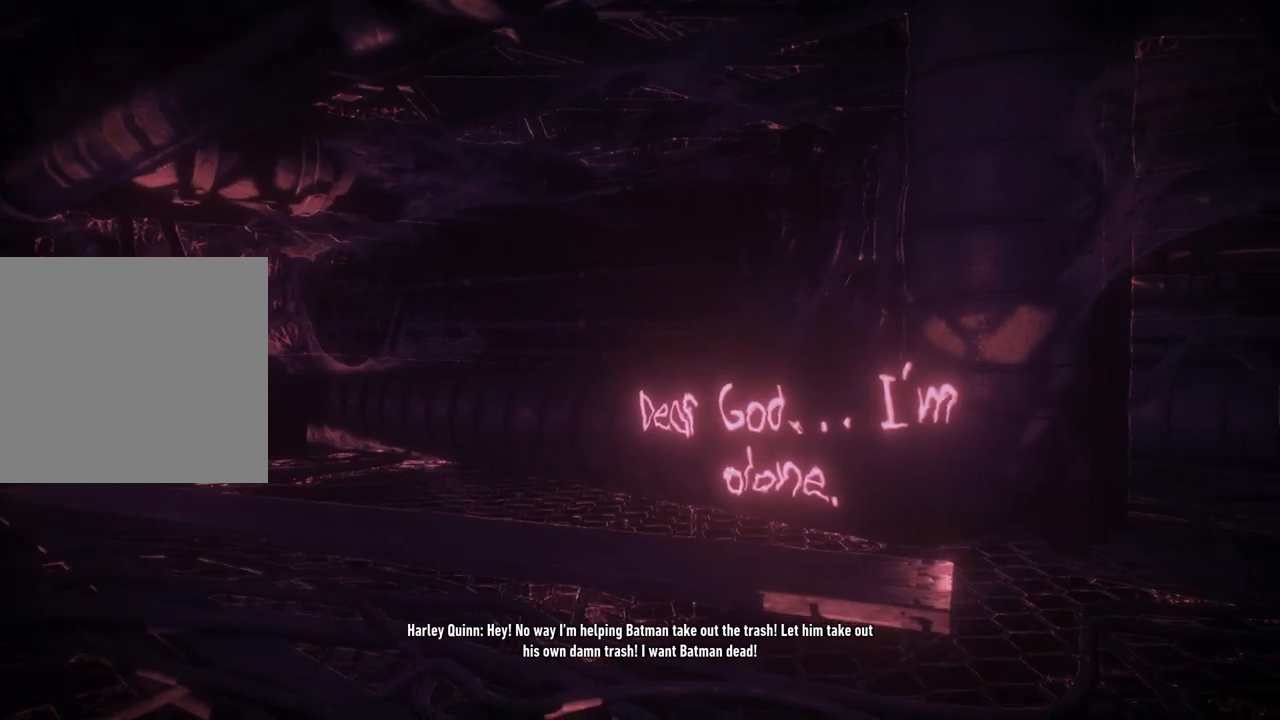
{"buttons": [], "left_stick": "center", "right_stick": "center", "events": [[267, "right_stick", "center"]]}
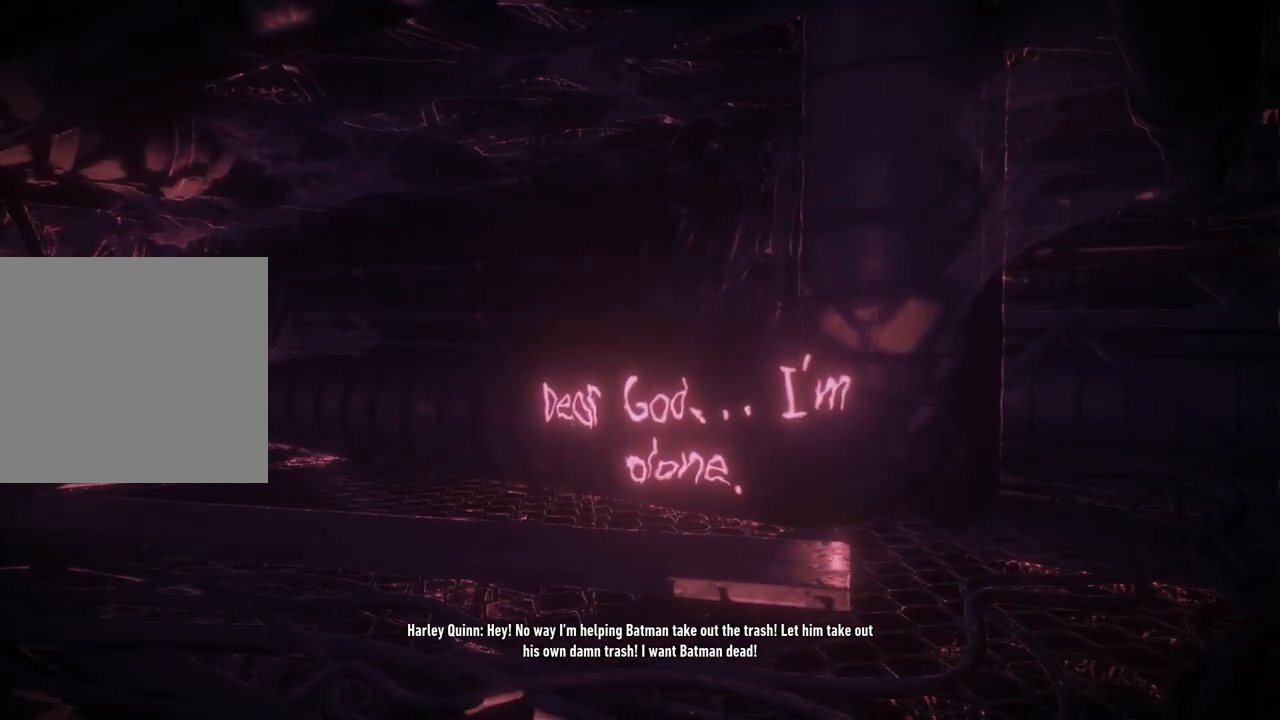
{"buttons": [], "left_stick": "center", "right_stick": "center", "events": []}
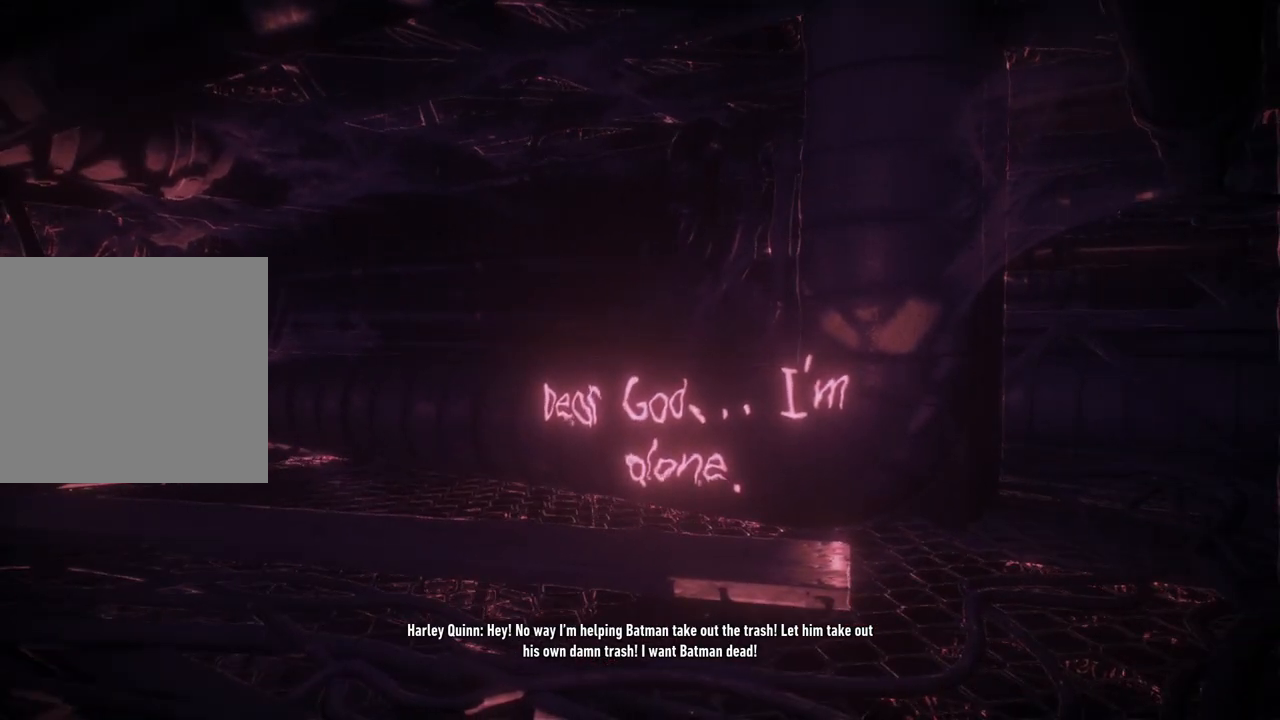
{"buttons": [], "left_stick": "up-right", "right_stick": "center", "events": [[467, "left_stick", "up-right"]]}
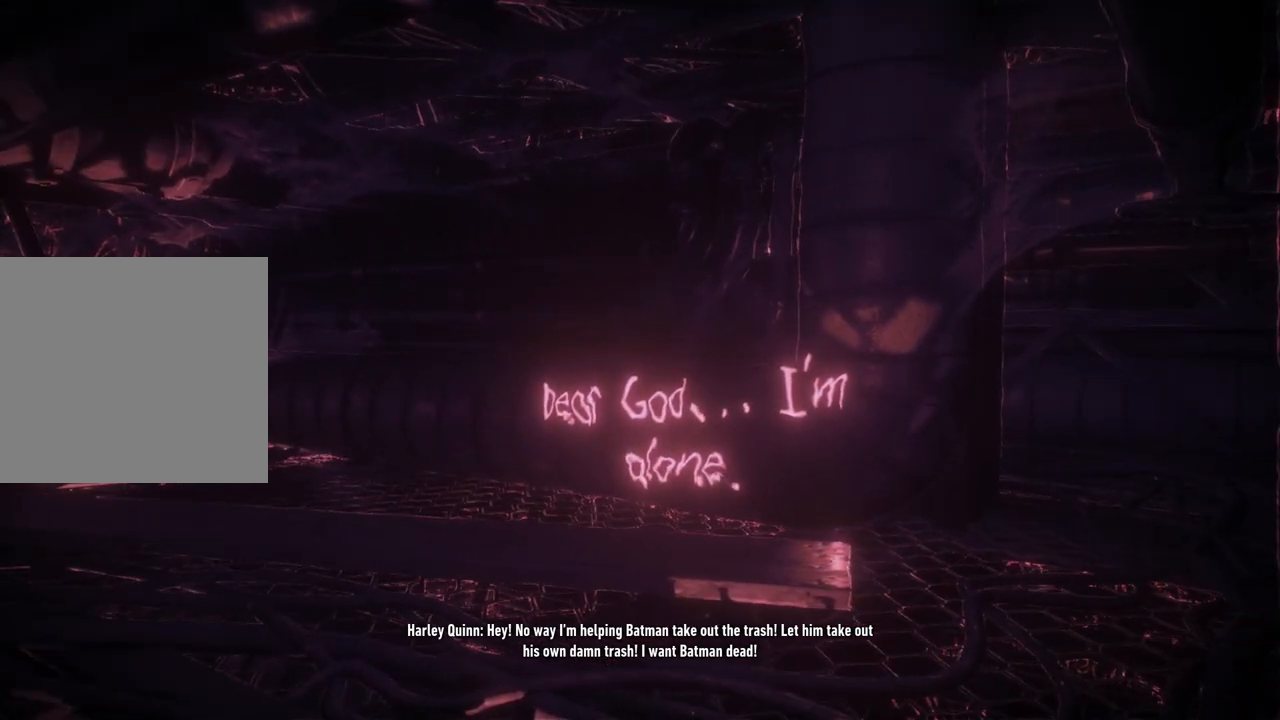
{"buttons": [], "left_stick": "up-right", "right_stick": "center", "events": []}
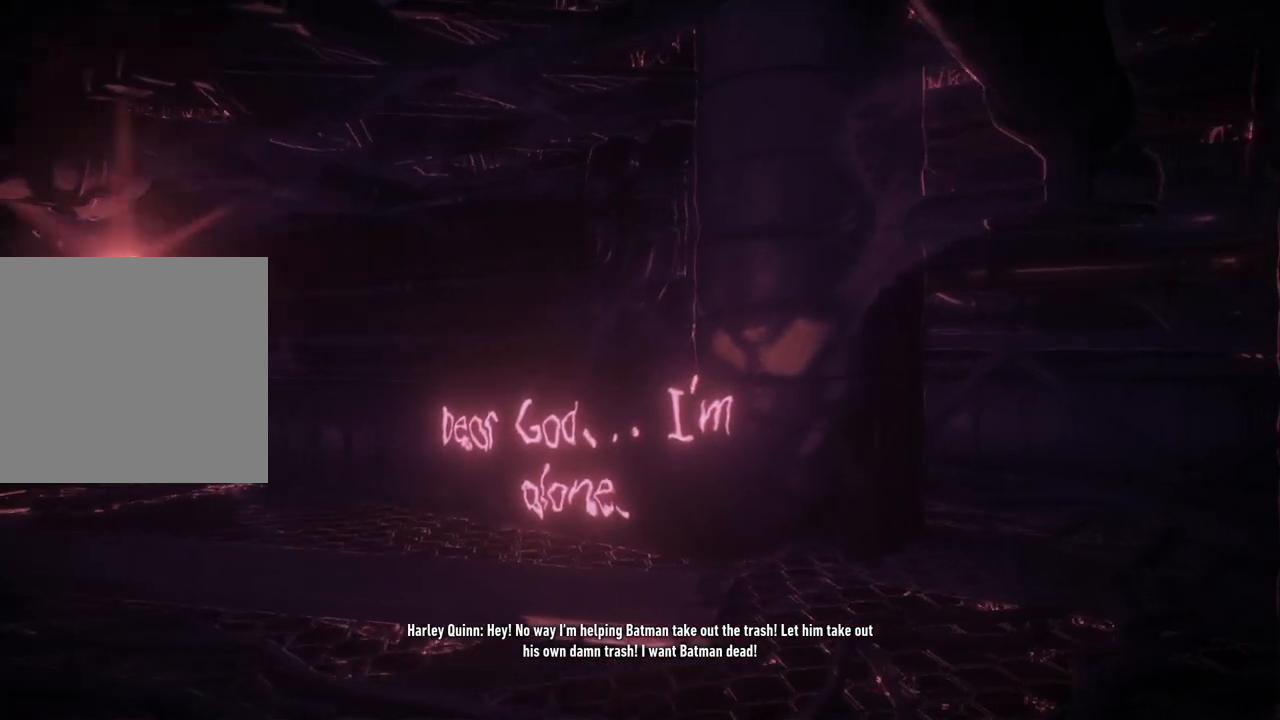
{"buttons": [], "left_stick": "up-right", "right_stick": "center", "events": [[150, "right_stick", "left"], [317, "right_stick", "center"]]}
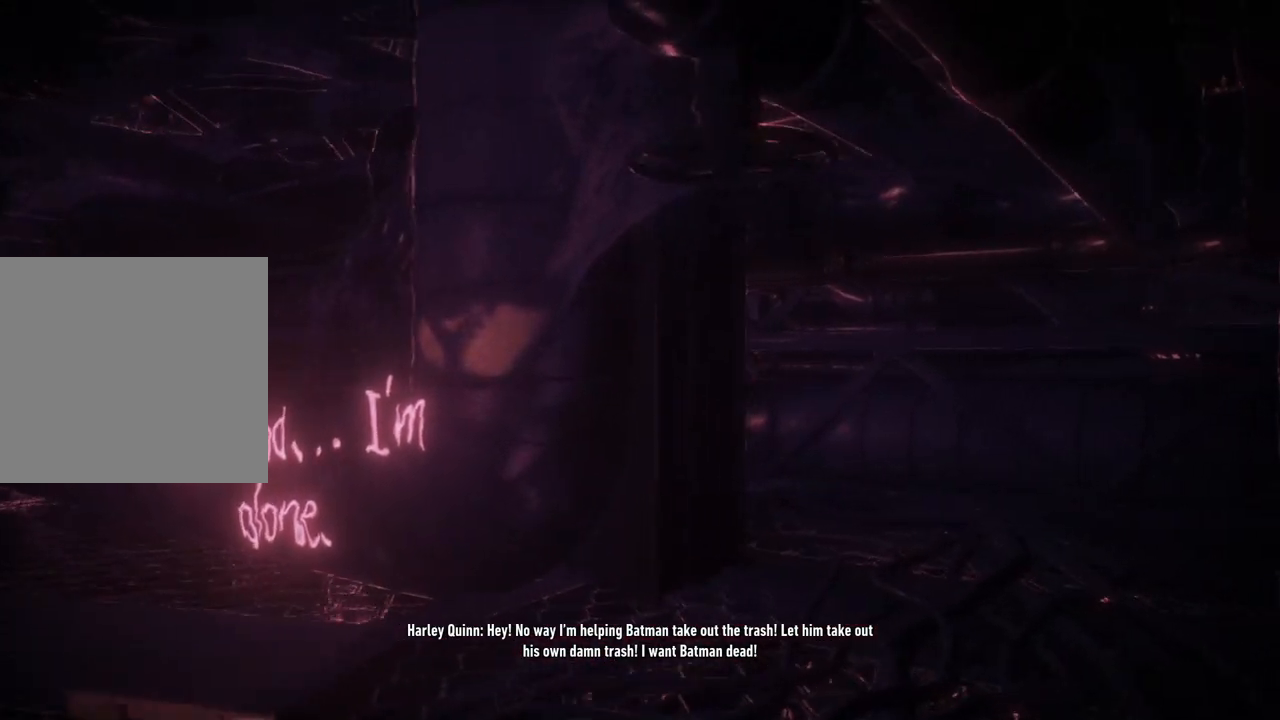
{"buttons": [], "left_stick": "up-right", "right_stick": "left", "events": [[133, "right_stick", "left"]]}
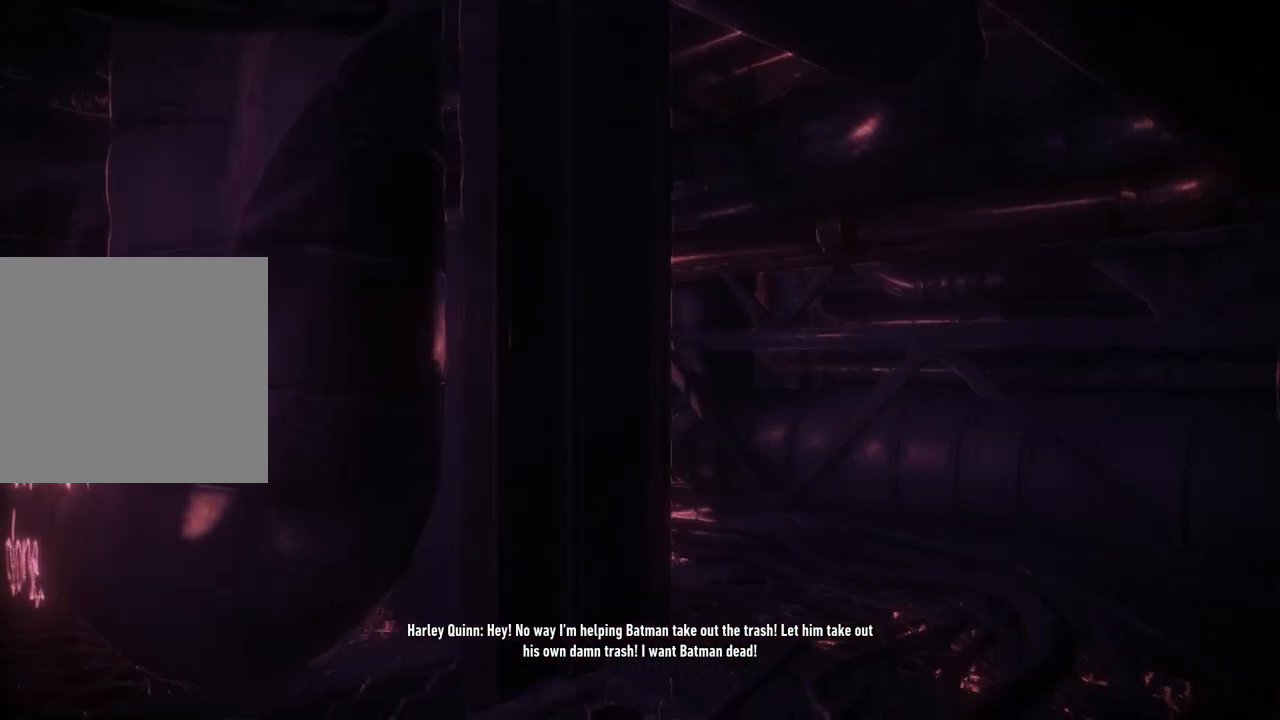
{"buttons": [], "left_stick": "up-right", "right_stick": "left", "events": [[200, "right_stick", "center"], [283, "right_stick", "left"]]}
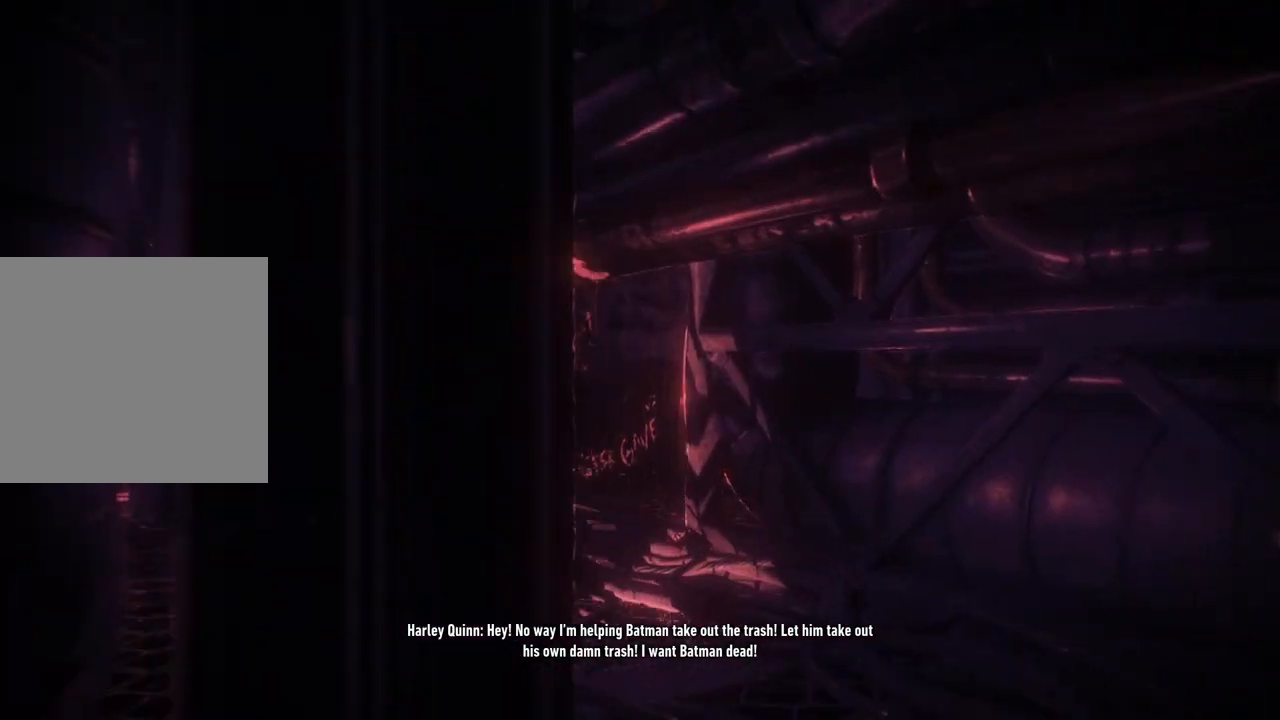
{"buttons": [], "left_stick": "up", "right_stick": "center", "events": [[317, "right_stick", "center"], [400, "left_stick", "up"]]}
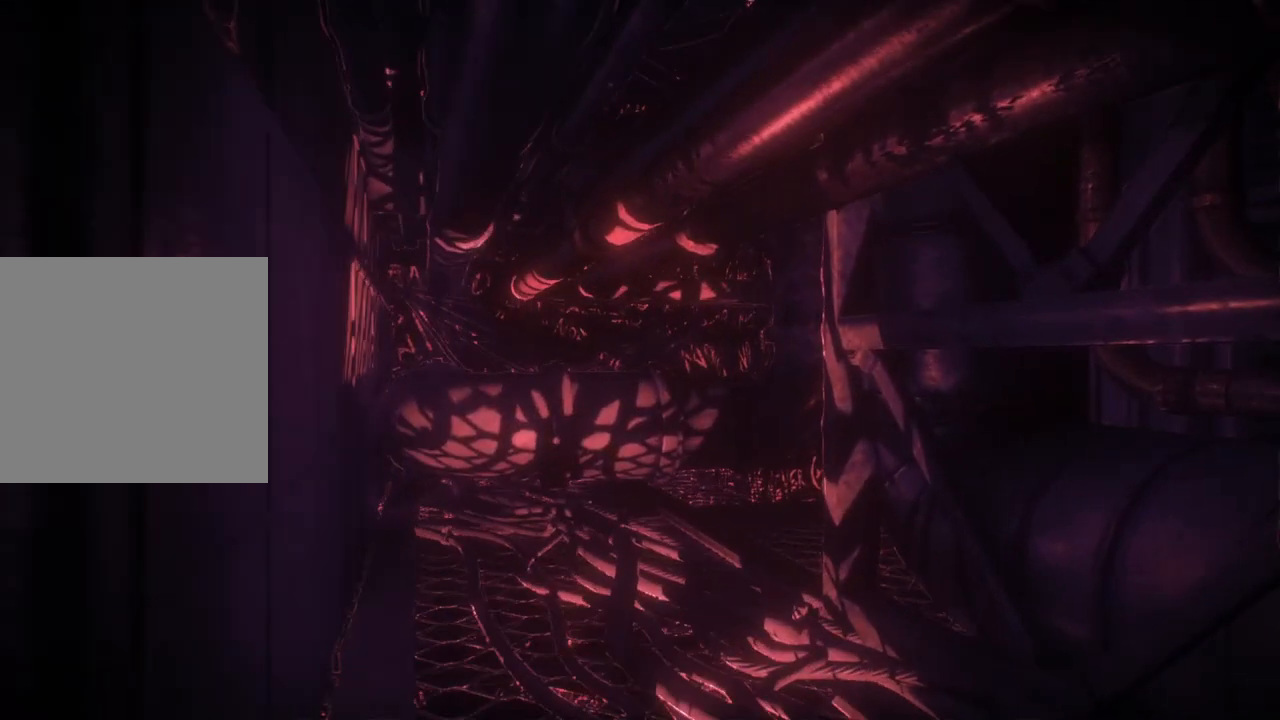
{"buttons": [], "left_stick": "up-left", "right_stick": "right", "events": [[467, "left_stick", "up-left"], [483, "right_stick", "right"]]}
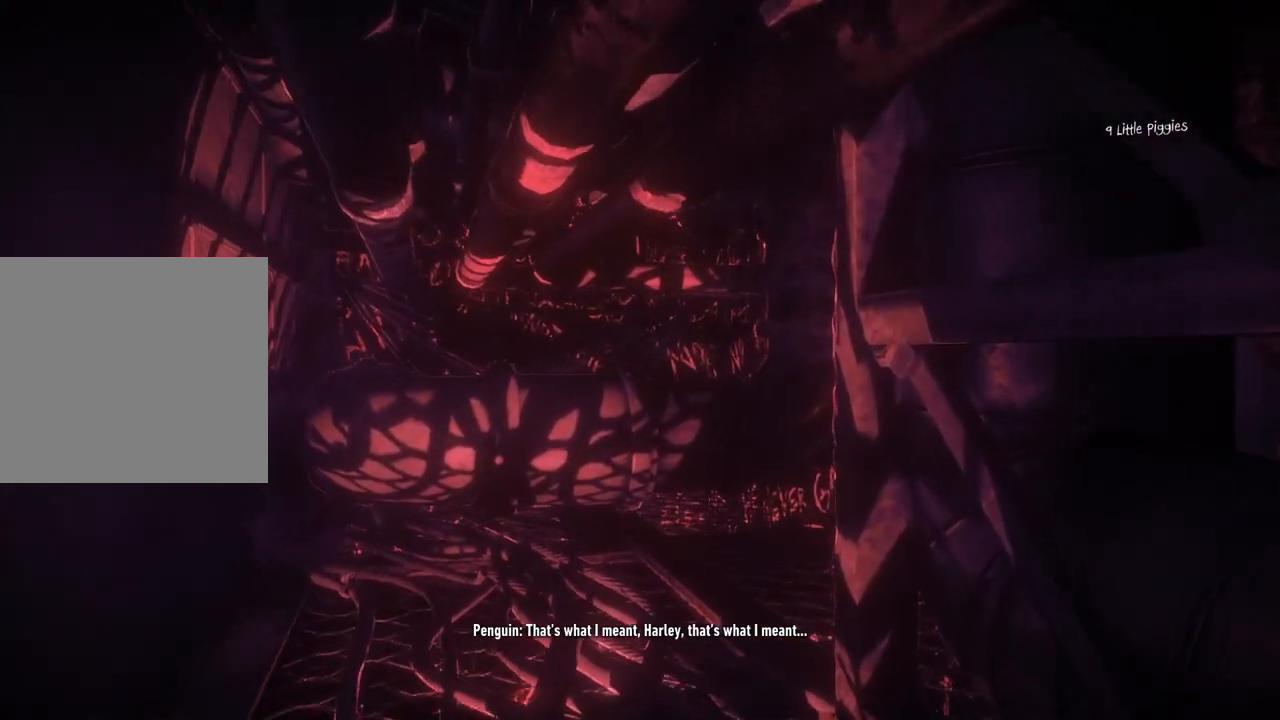
{"buttons": [], "left_stick": "up", "right_stick": "right", "events": [[467, "left_stick", "up"]]}
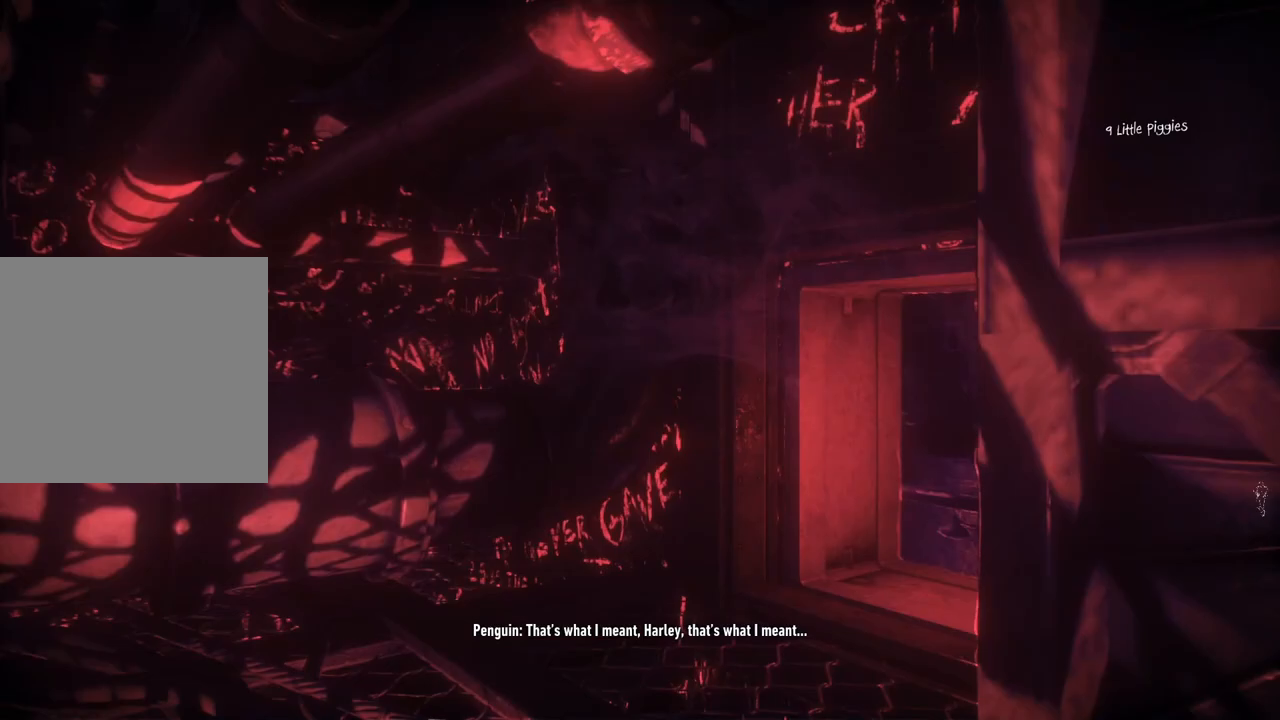
{"buttons": [], "left_stick": "up", "right_stick": "right", "events": []}
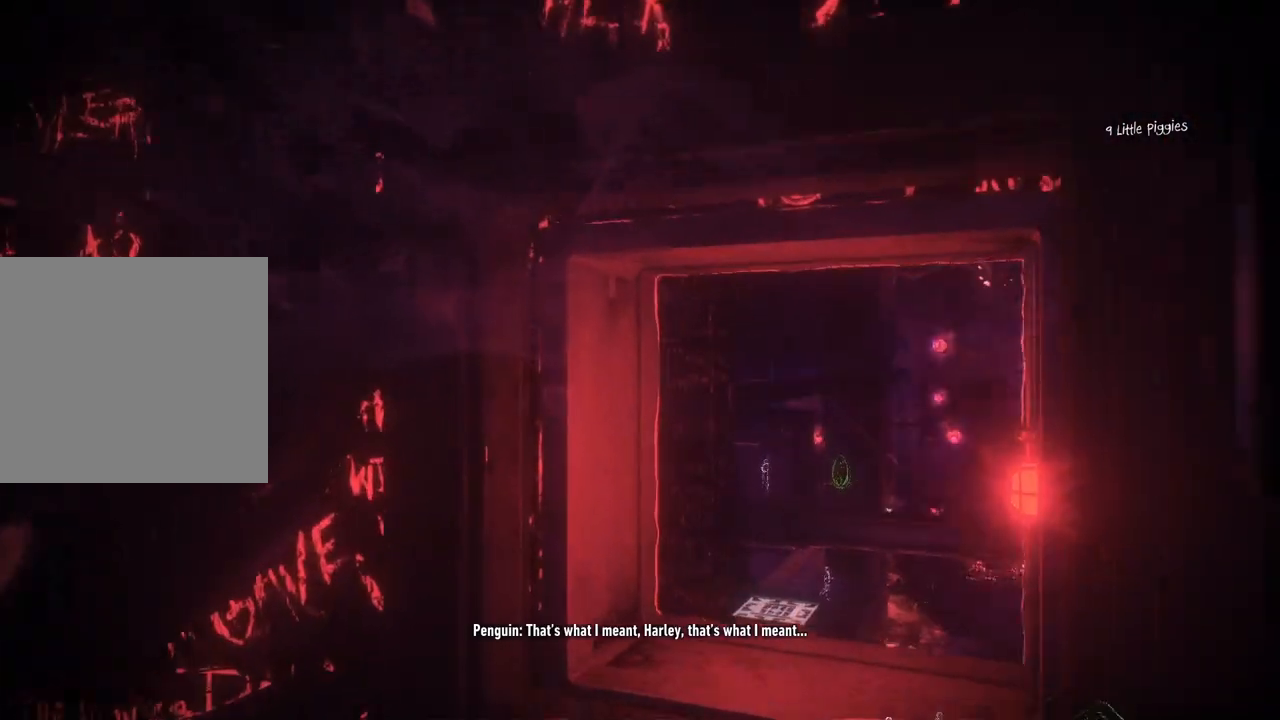
{"buttons": [], "left_stick": "up", "right_stick": "down-right", "events": [[150, "right_stick", "down-right"]]}
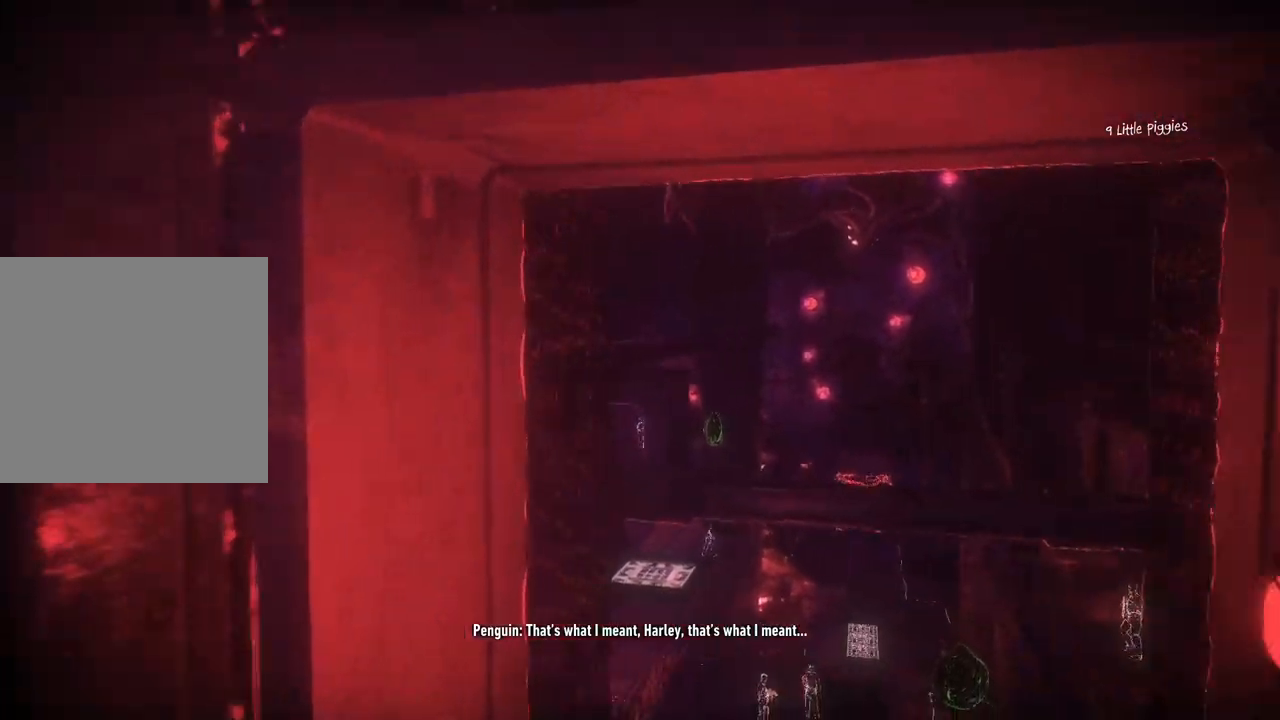
{"buttons": [], "left_stick": "center", "right_stick": "down-right", "events": [[33, "left_stick", "up-right"], [33, "right_stick", "center"], [133, "left_stick", "center"], [283, "right_stick", "down-right"]]}
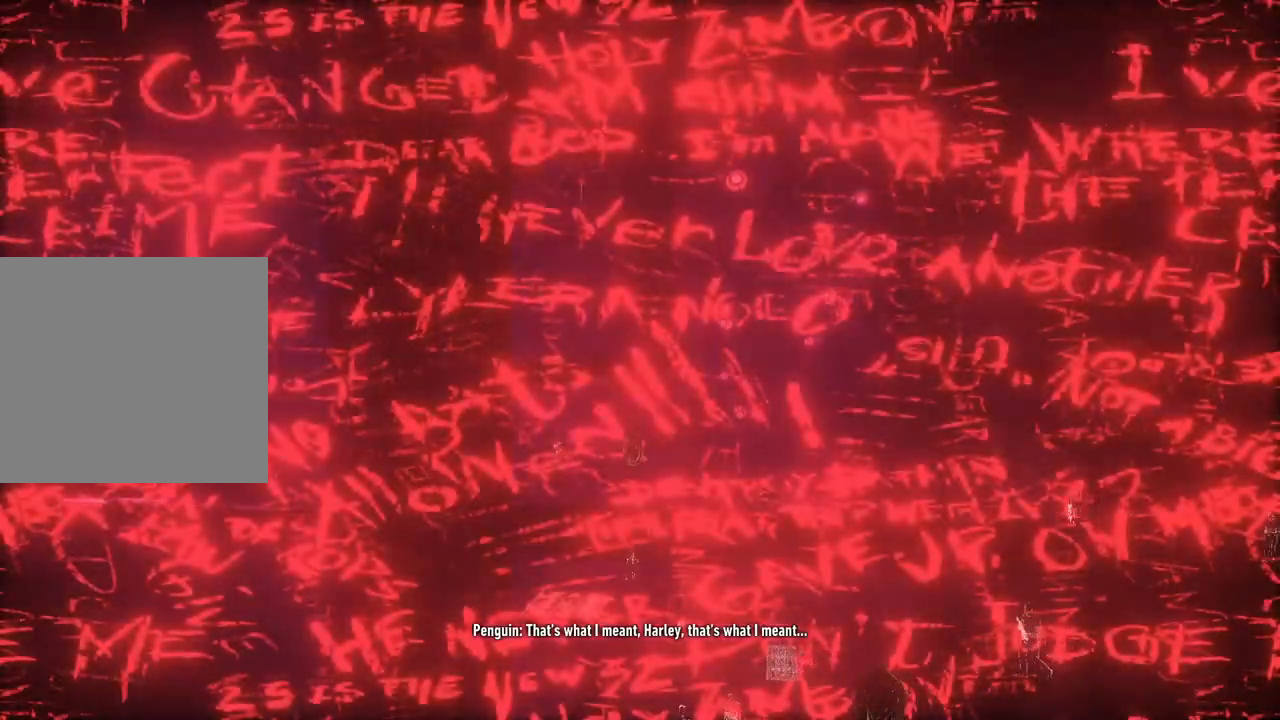
{"buttons": [], "left_stick": "center", "right_stick": "center", "events": [[333, "right_stick", "center"]]}
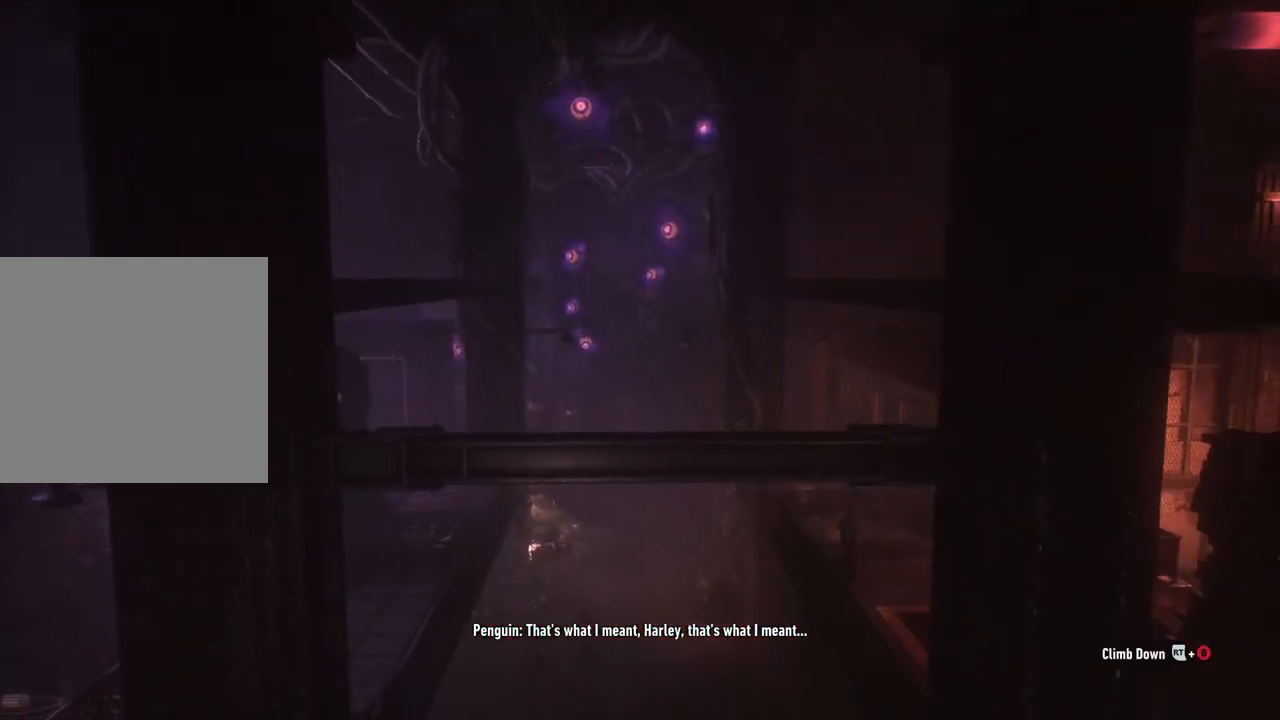
{"buttons": [], "left_stick": "center", "right_stick": "down", "events": [[33, "right_stick", "down"]]}
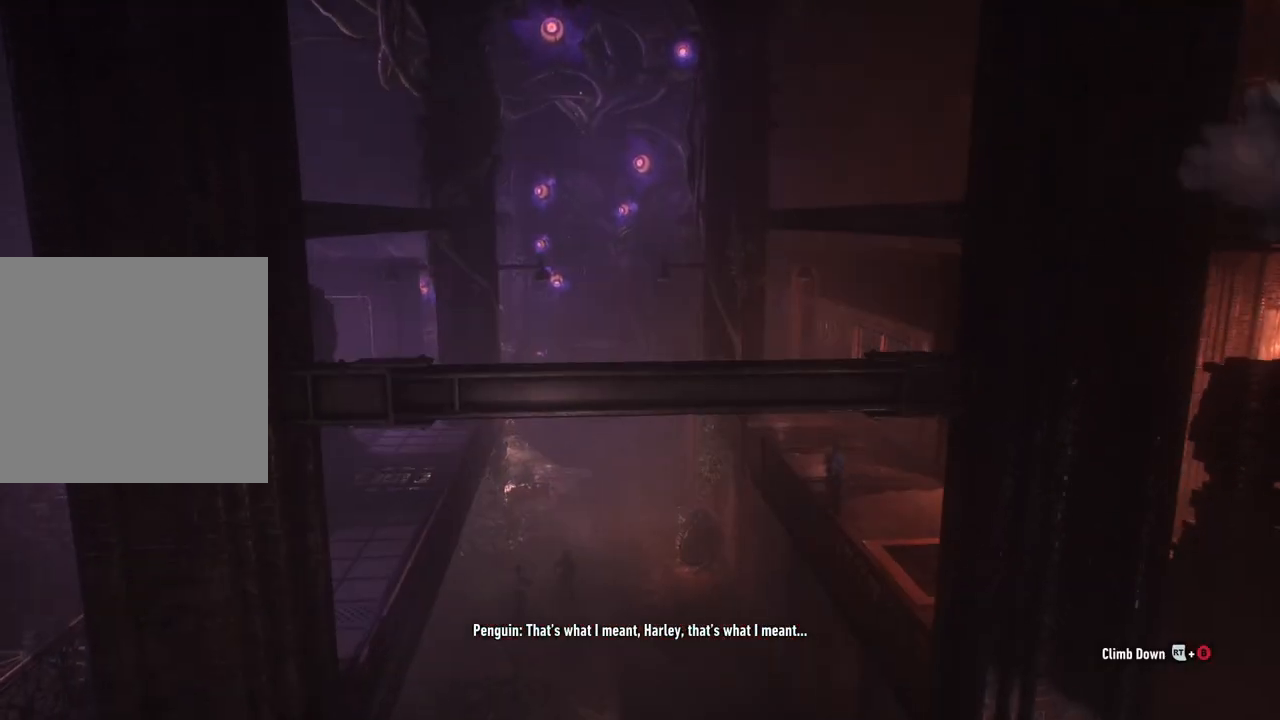
{"buttons": [], "left_stick": "center", "right_stick": "center", "events": [[50, "right_stick", "center"]]}